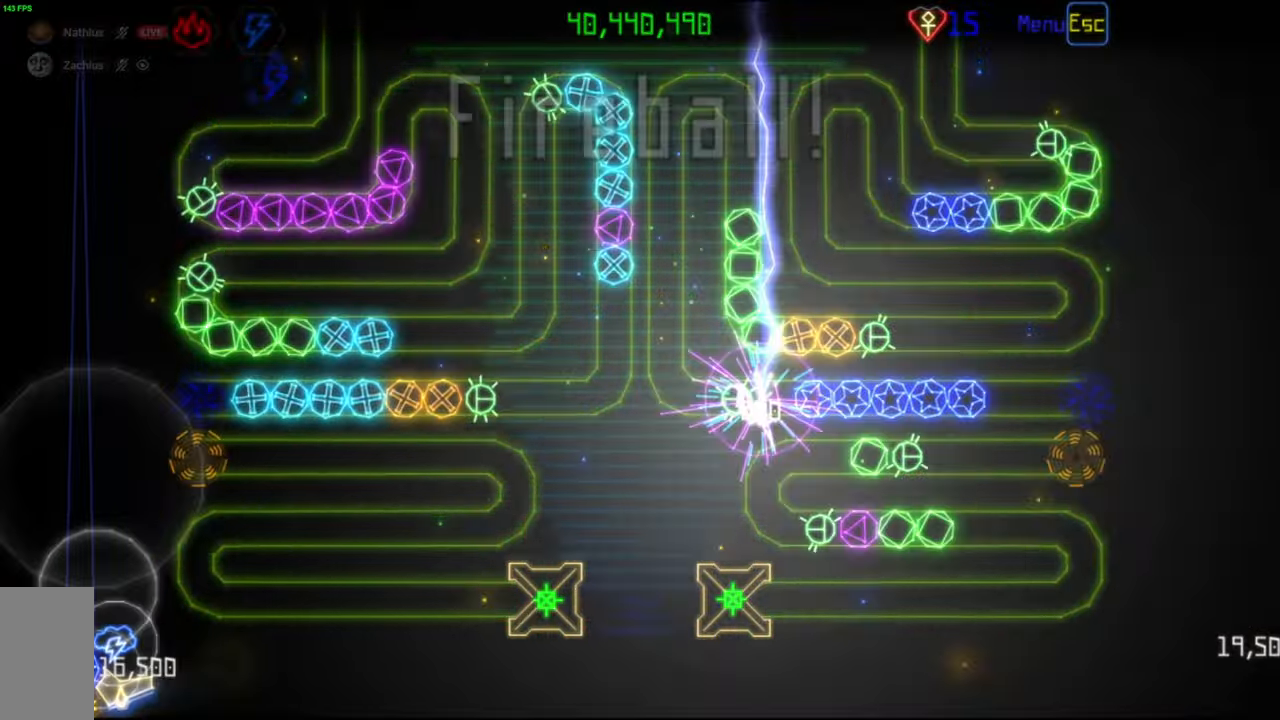
Gameplay with keyboard and mouse; each line is a JSON object with the keys and mouse buttons held at the frame after it. "events" lists presses ("down") and releases ("up") of "mouse_left", "mouse_wheel", "mouse_right", "mouse_mb4" and "mouse_mb5" between this image and that frame as [ms after this image, input, new state], when the widget could be followed in between. "mouse_left", "mouse_wheel", "mouse_right", "mouse_mb4", "mouse_mb5" = the "left", "wheel", "right", "mb4", "mb5" buttons of the "mouse" list. No other keys are recorded. "wheel" means that the mouse wheel is clicked or scrolled. Mouse movement is not recorded.
{"keys": [], "mouse": [], "events": [[67, "mouse_mb4", "up"], [100, "mouse_right", "up"], [167, "mouse_left", "down"], [267, "mouse_left", "up"]]}
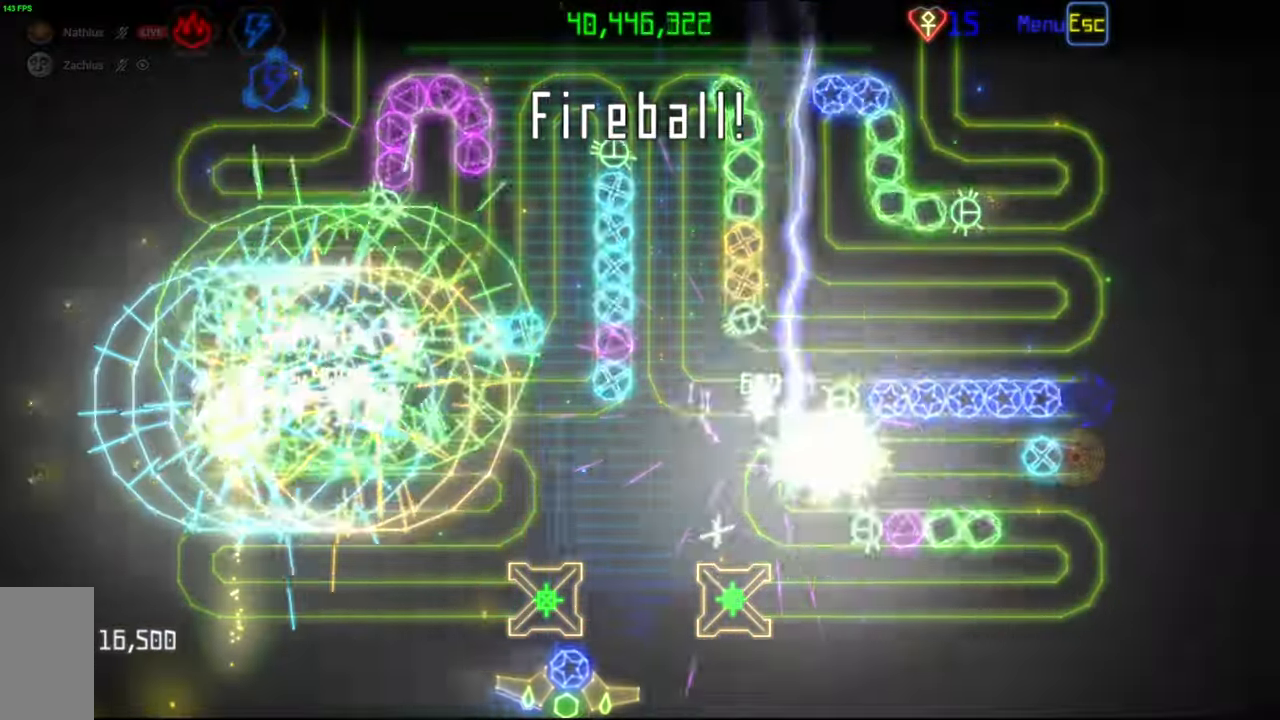
{"keys": [], "mouse": [], "events": [[383, "mouse_right", "down"], [483, "mouse_right", "up"]]}
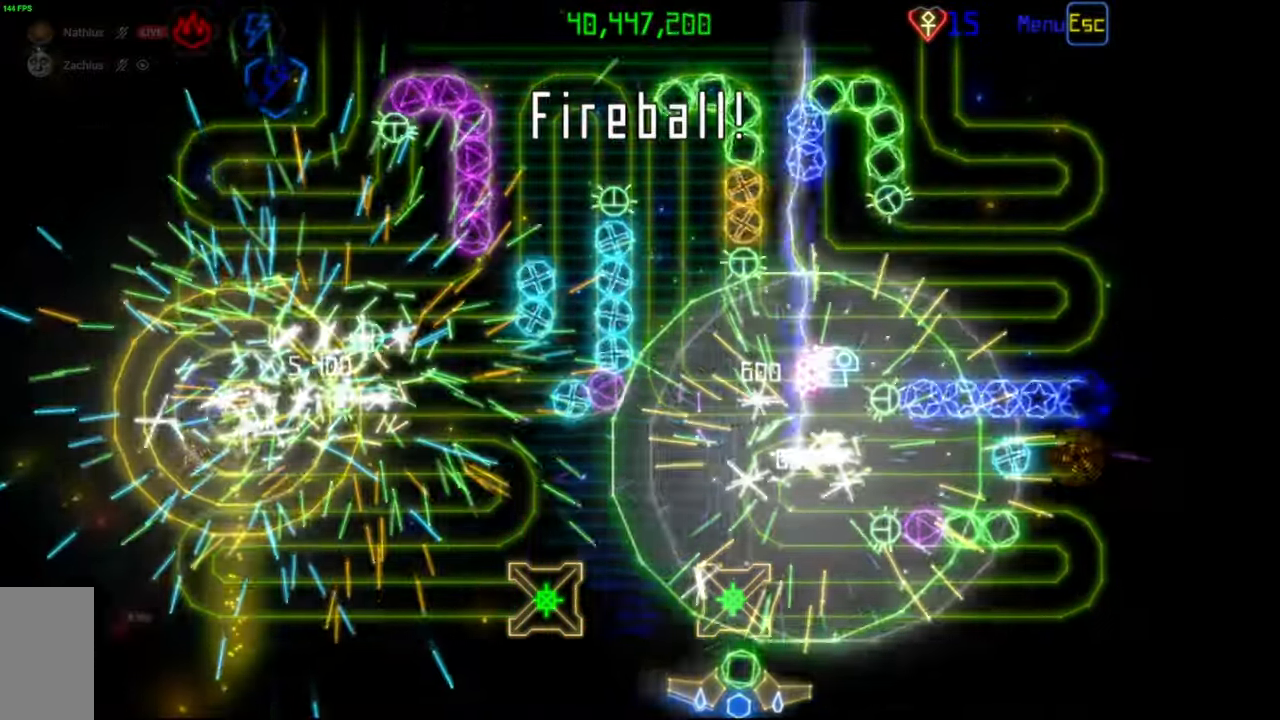
{"keys": [], "mouse": [], "events": [[200, "mouse_left", "down"], [283, "mouse_left", "up"]]}
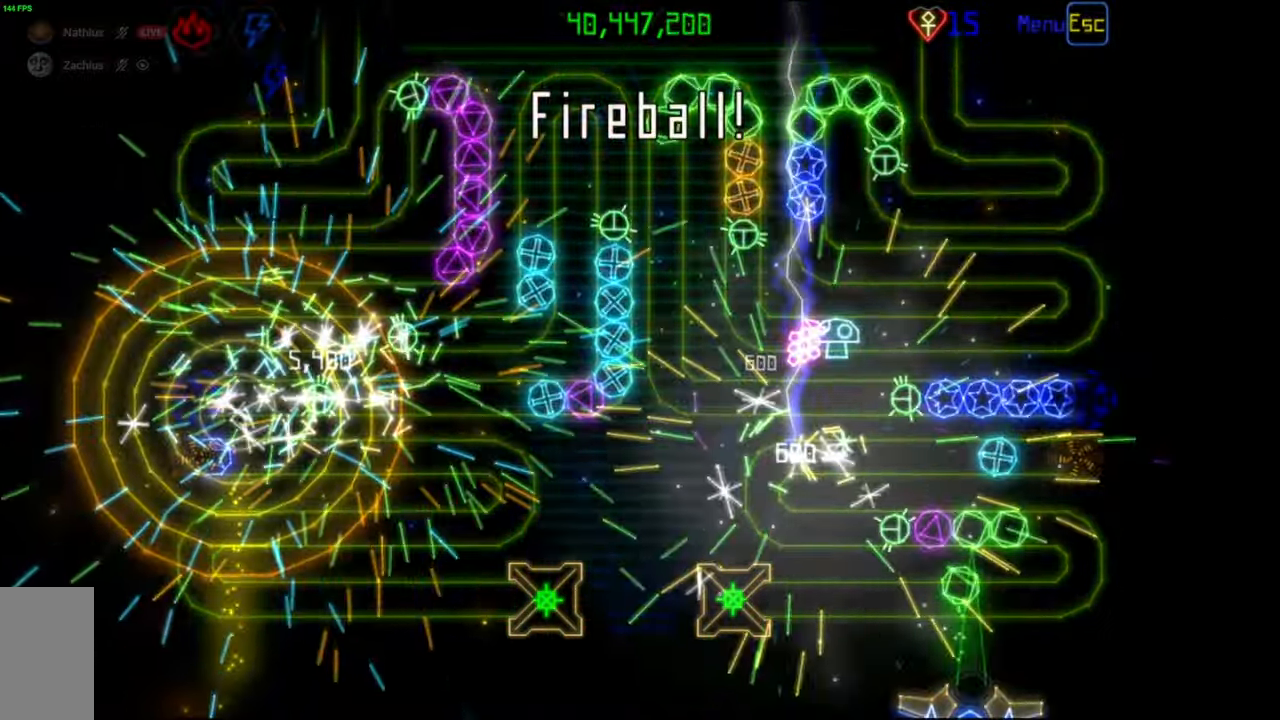
{"keys": [], "mouse": ["left"], "events": [[500, "mouse_left", "down"]]}
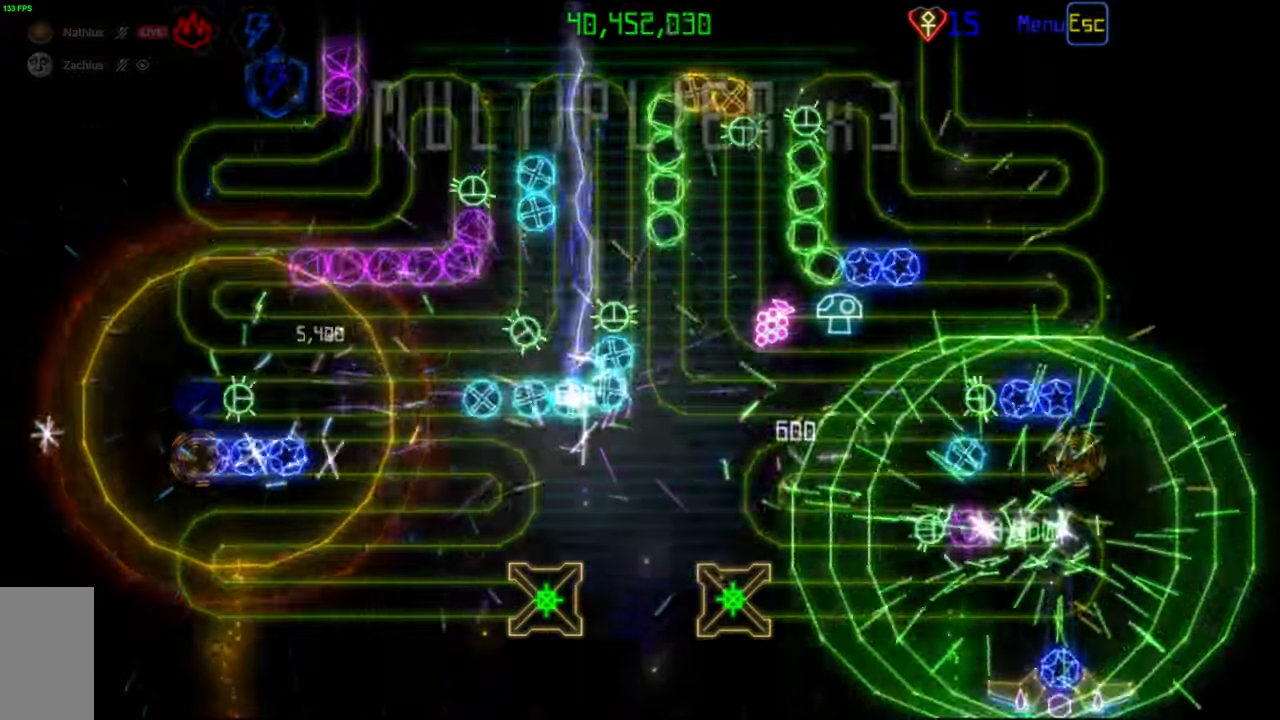
{"keys": [], "mouse": [], "events": [[83, "mouse_left", "up"]]}
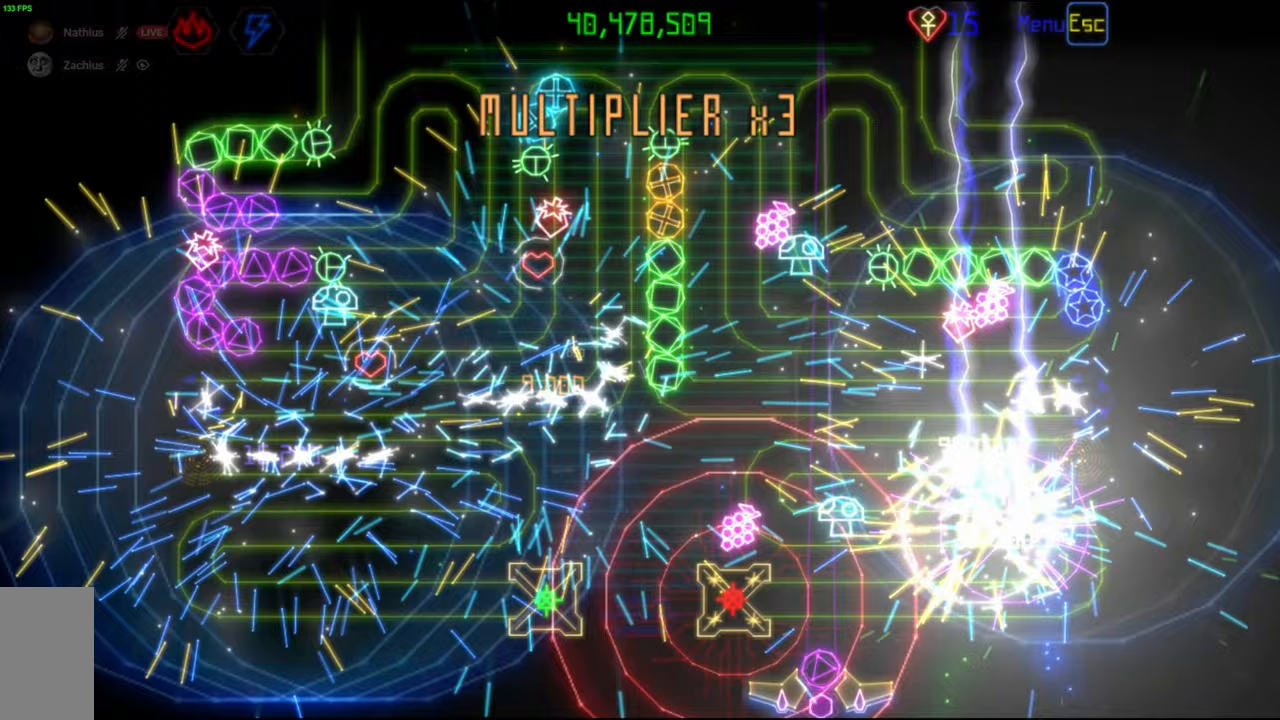
{"keys": [], "mouse": [], "events": []}
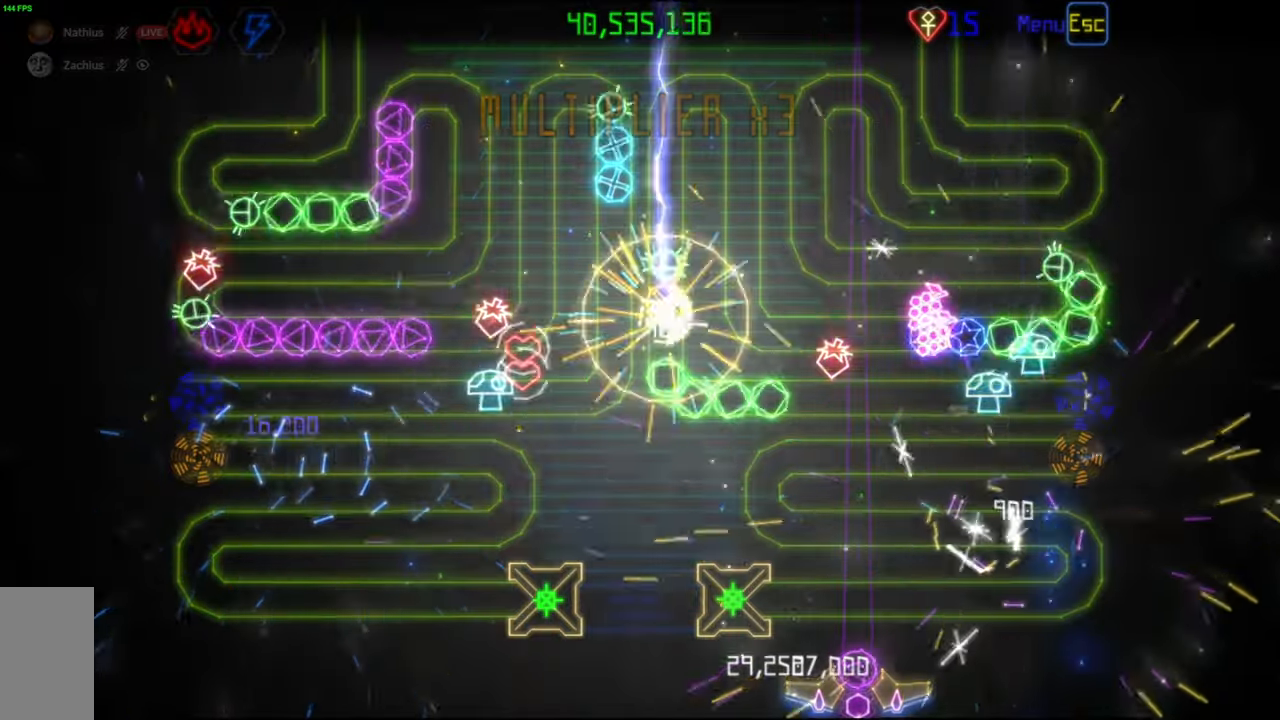
{"keys": [], "mouse": [], "events": []}
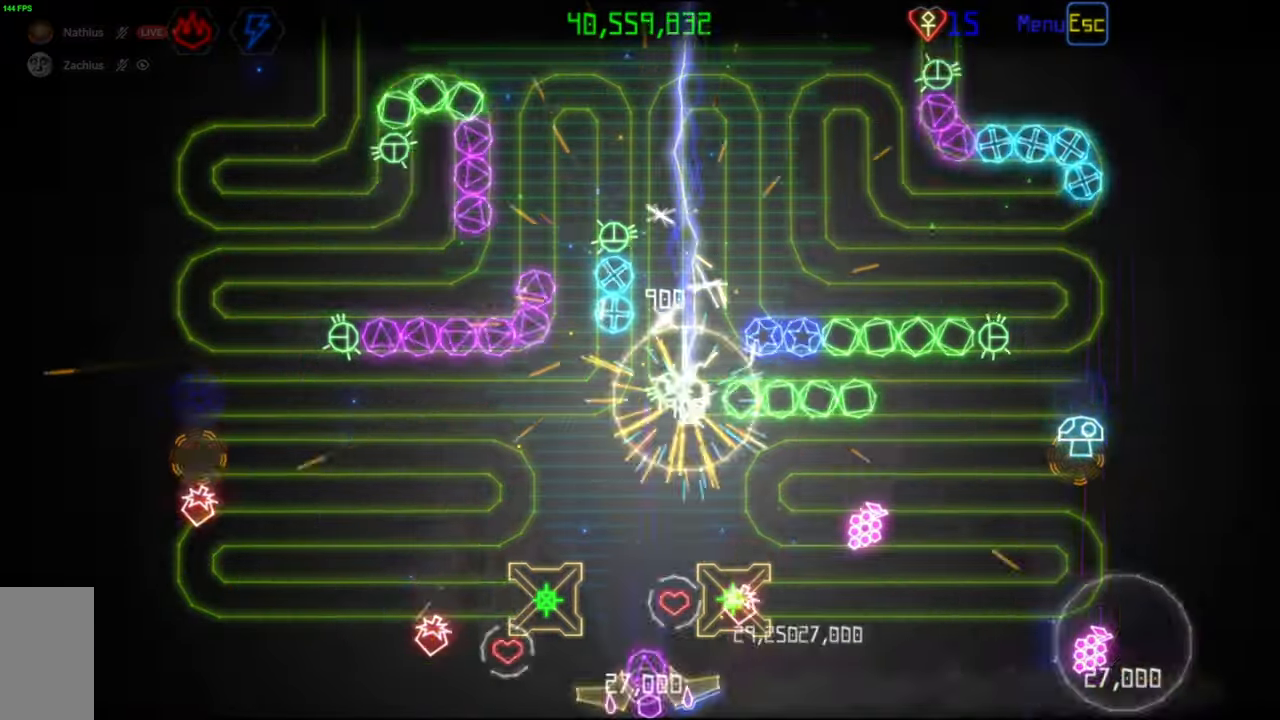
{"keys": [], "mouse": [], "events": []}
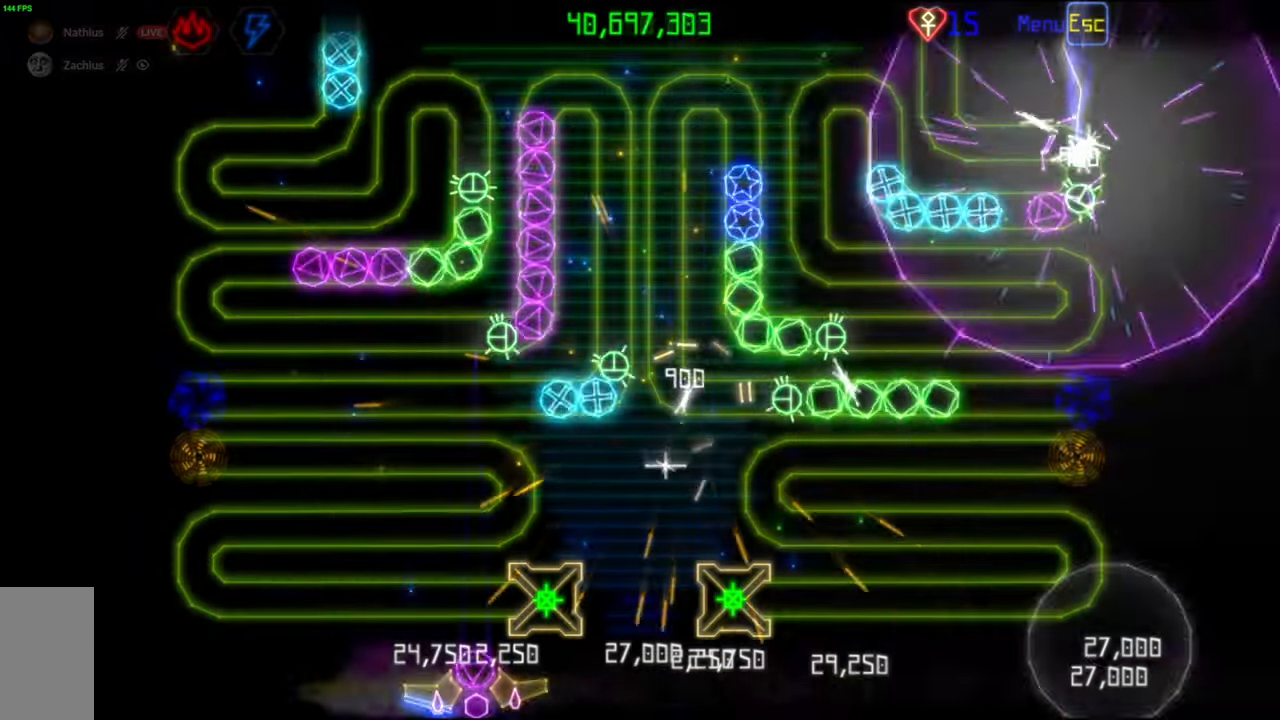
{"keys": [], "mouse": [], "events": []}
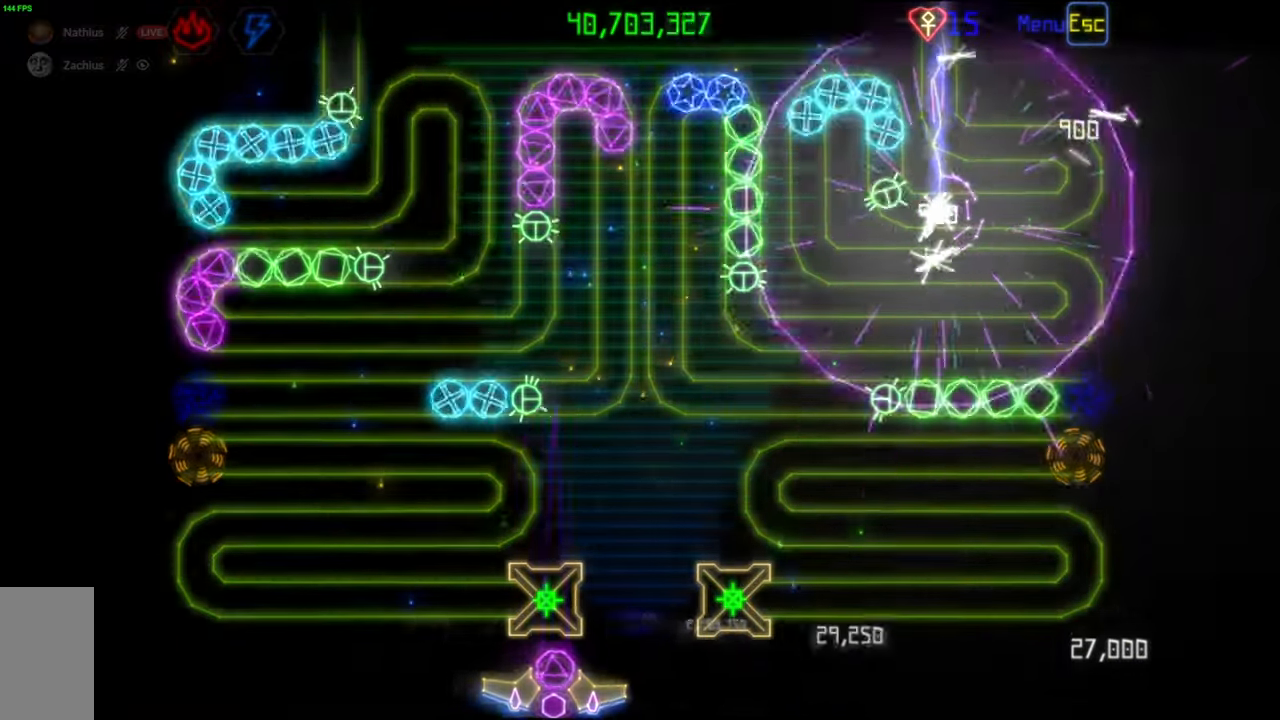
{"keys": [], "mouse": [], "events": [[67, "mouse_left", "down"], [167, "mouse_left", "up"]]}
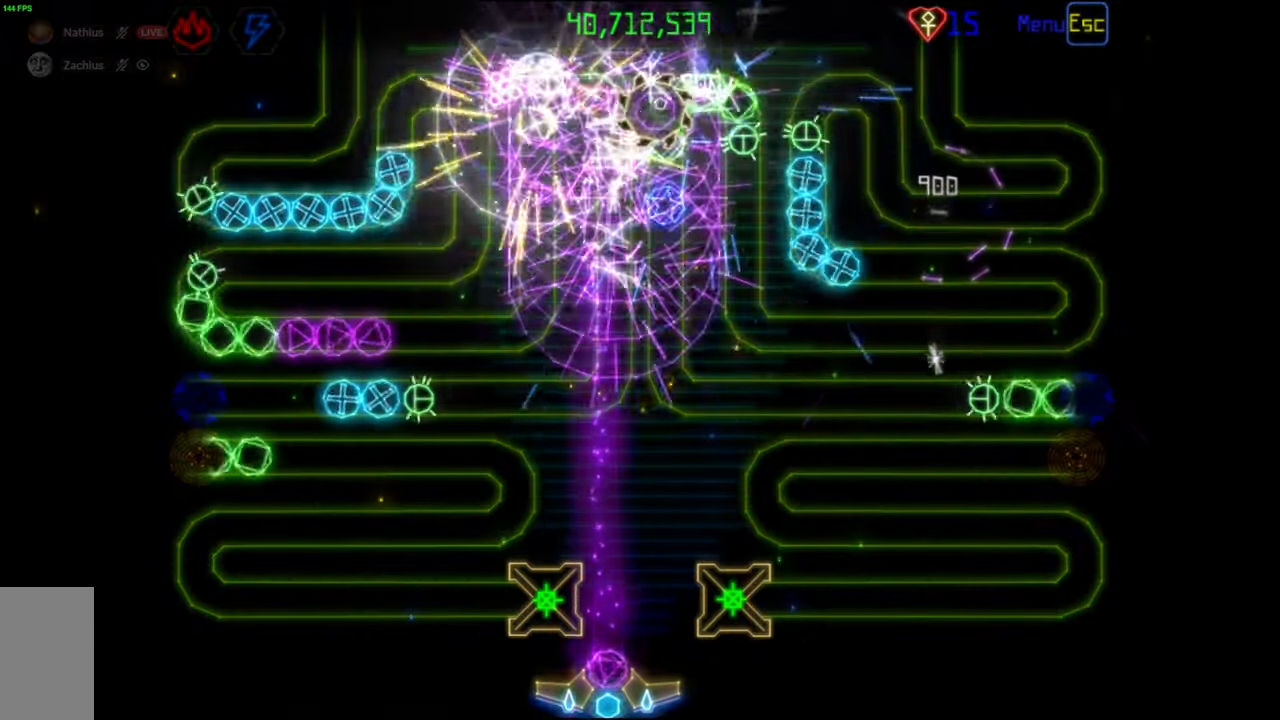
{"keys": [], "mouse": [], "events": []}
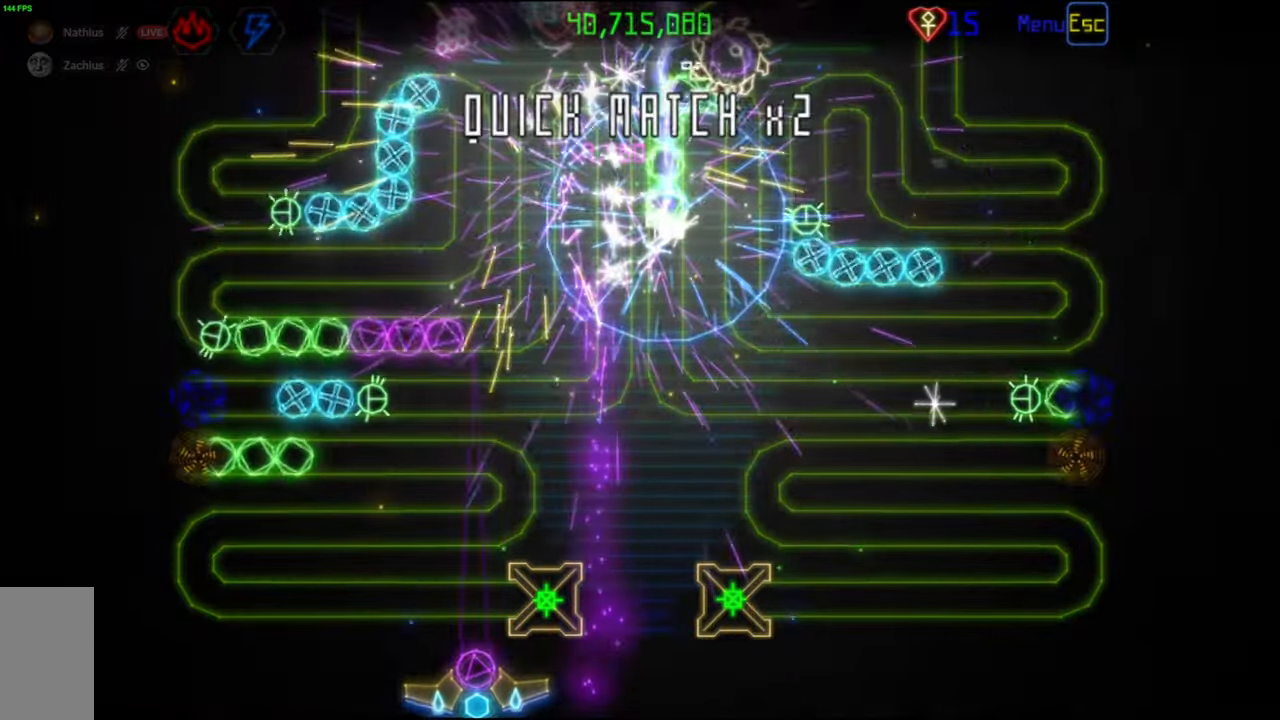
{"keys": [], "mouse": [], "events": [[217, "mouse_left", "down"], [300, "mouse_left", "up"]]}
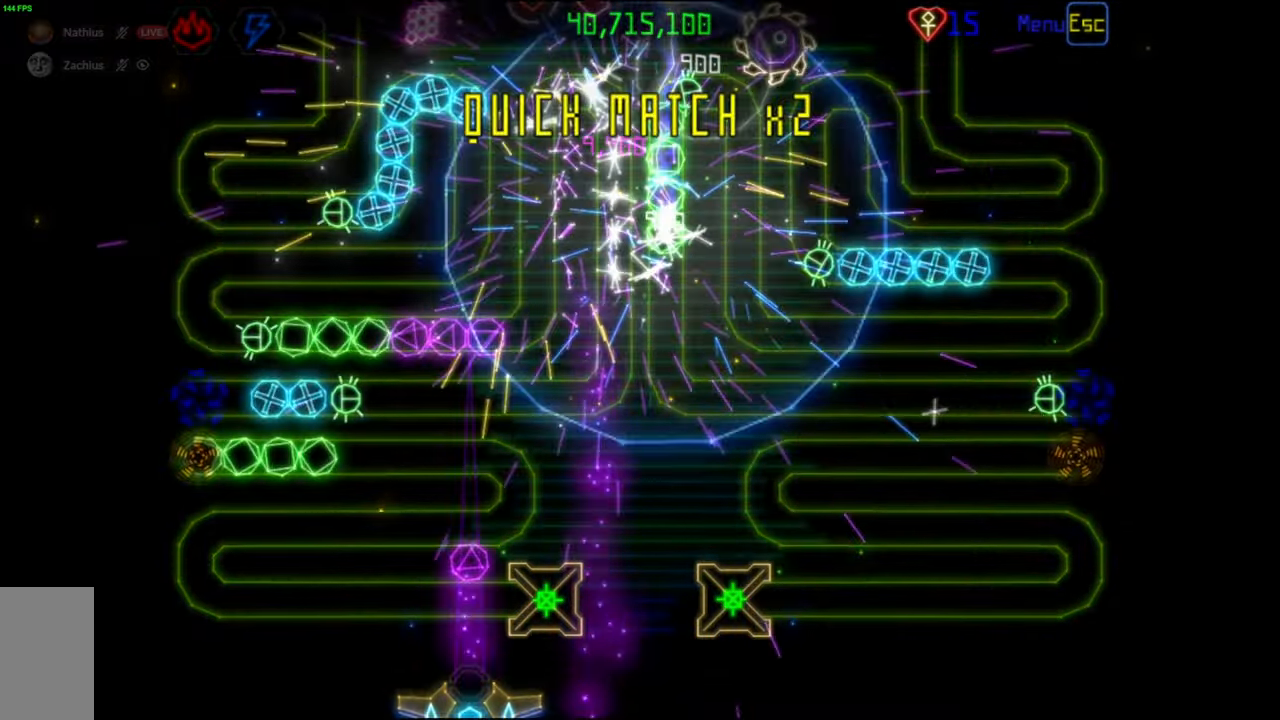
{"keys": [], "mouse": [], "events": []}
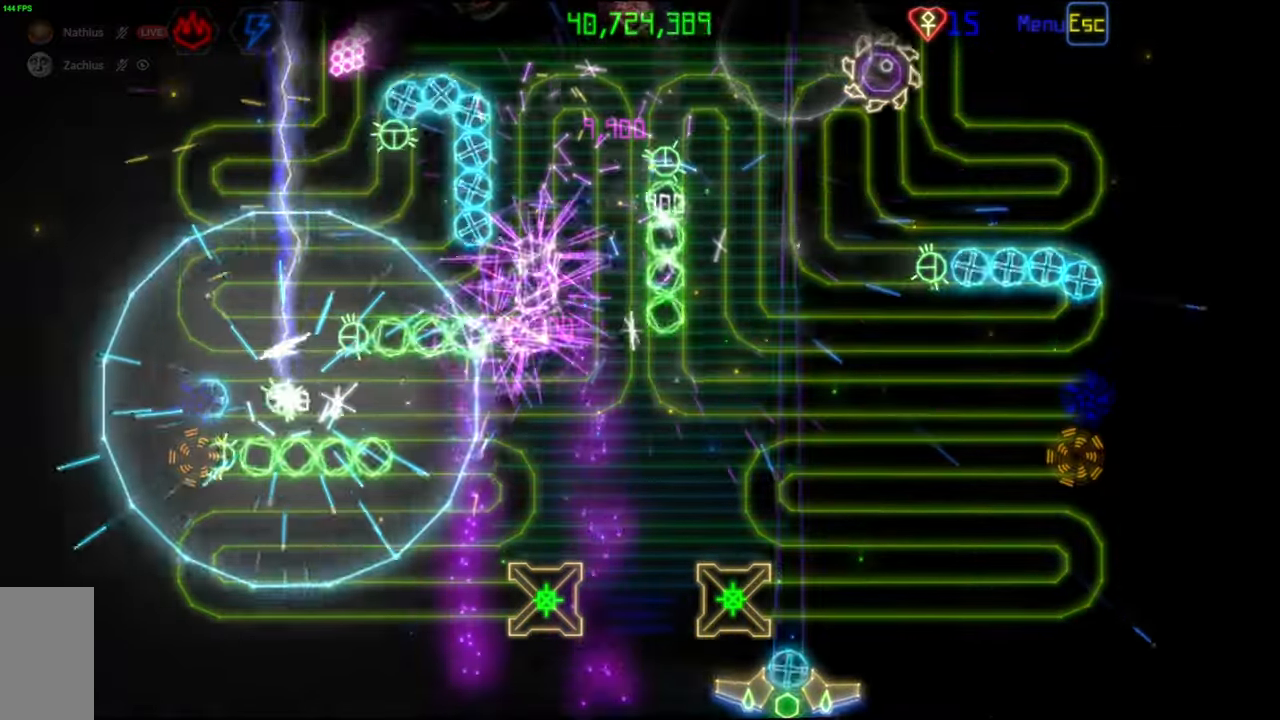
{"keys": [], "mouse": [], "events": []}
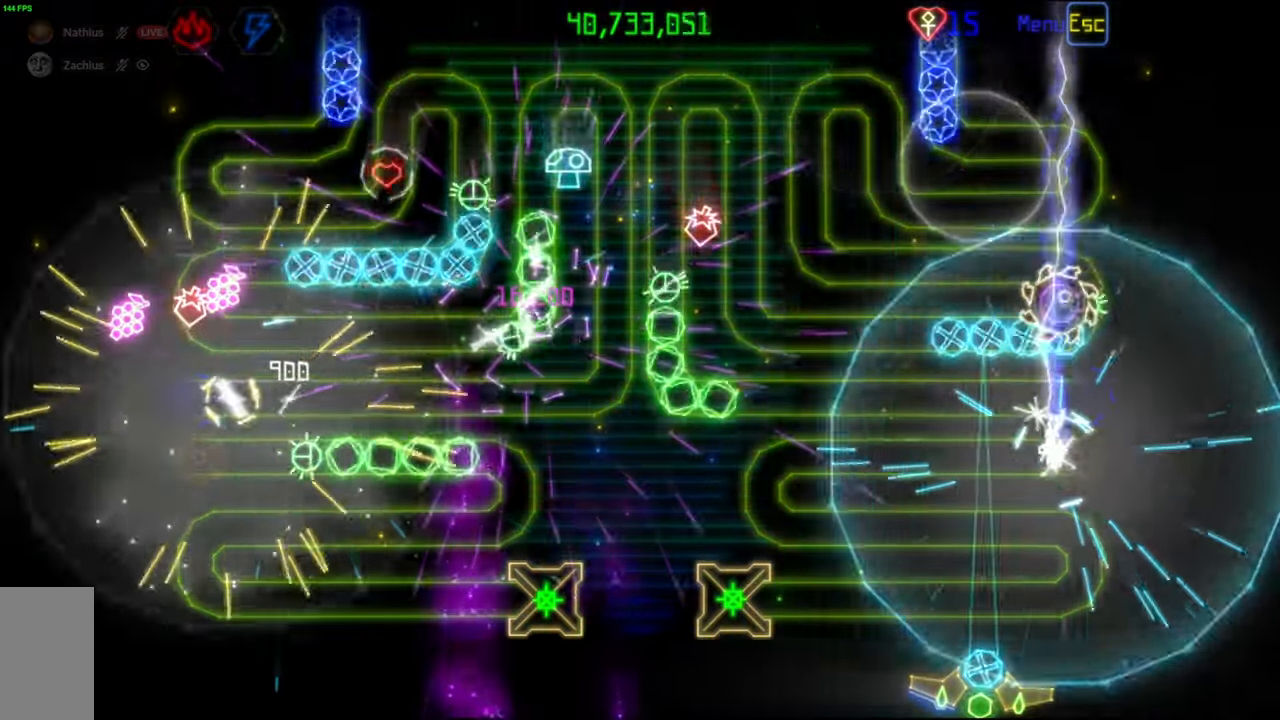
{"keys": [], "mouse": [], "events": []}
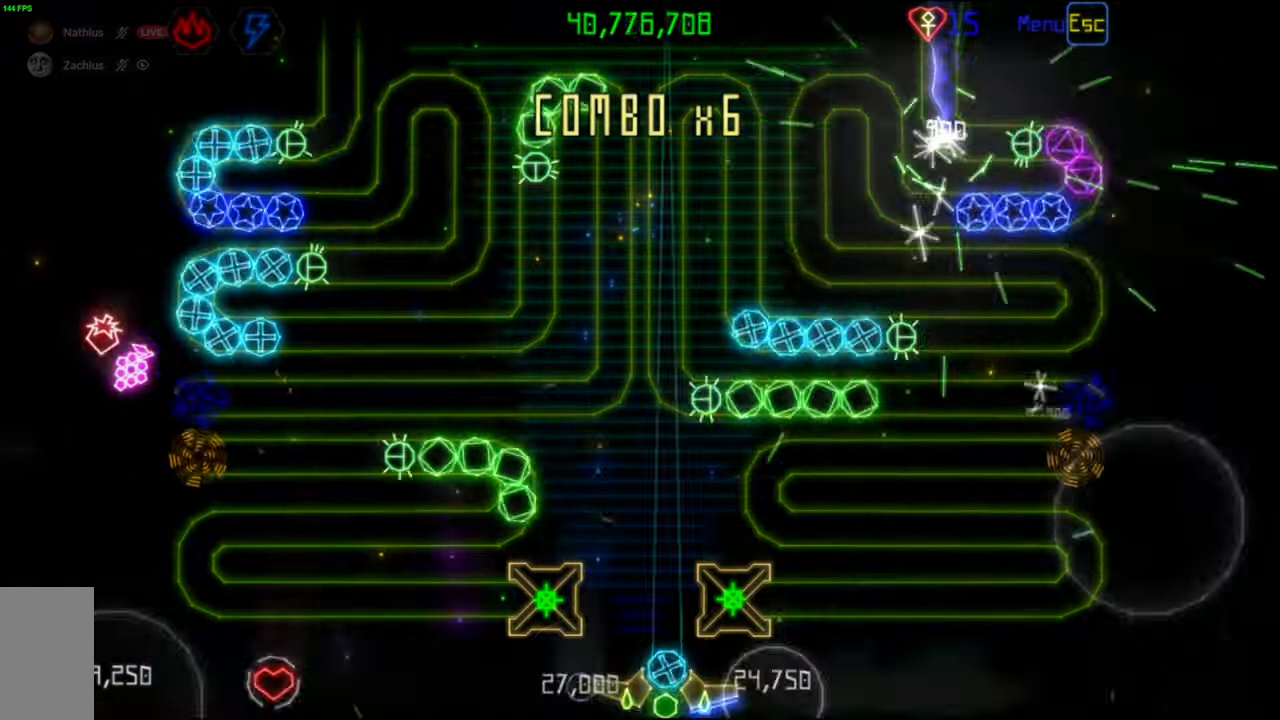
{"keys": [], "mouse": [], "events": []}
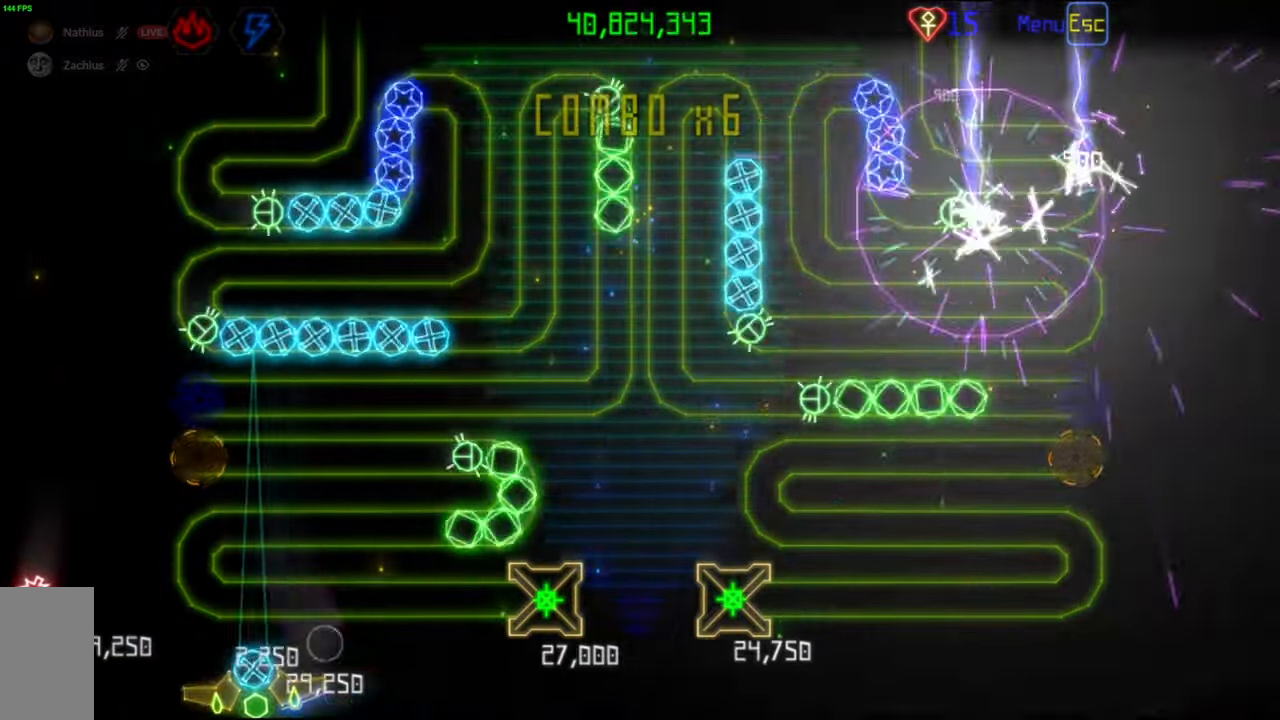
{"keys": [], "mouse": [], "events": [[350, "mouse_right", "down"], [450, "mouse_right", "up"]]}
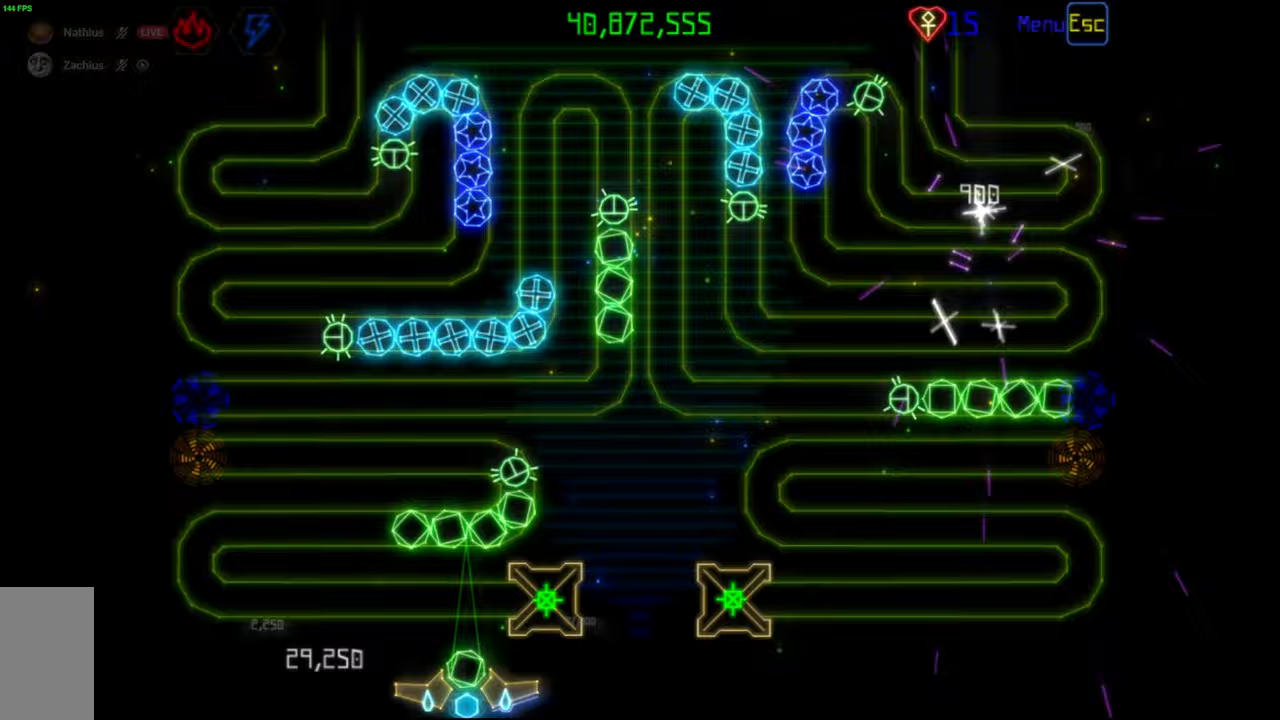
{"keys": [], "mouse": [], "events": [[33, "mouse_left", "down"], [117, "mouse_left", "up"]]}
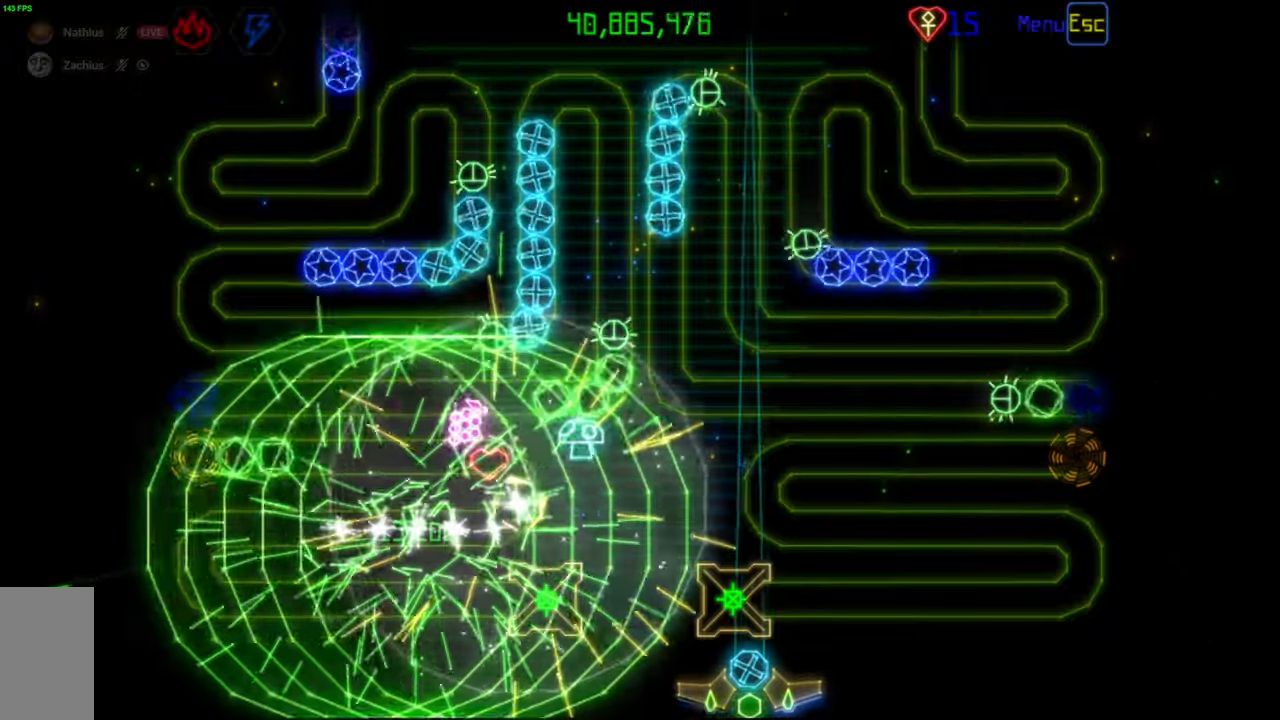
{"keys": [], "mouse": [], "events": [[267, "mouse_left", "down"], [350, "mouse_left", "up"]]}
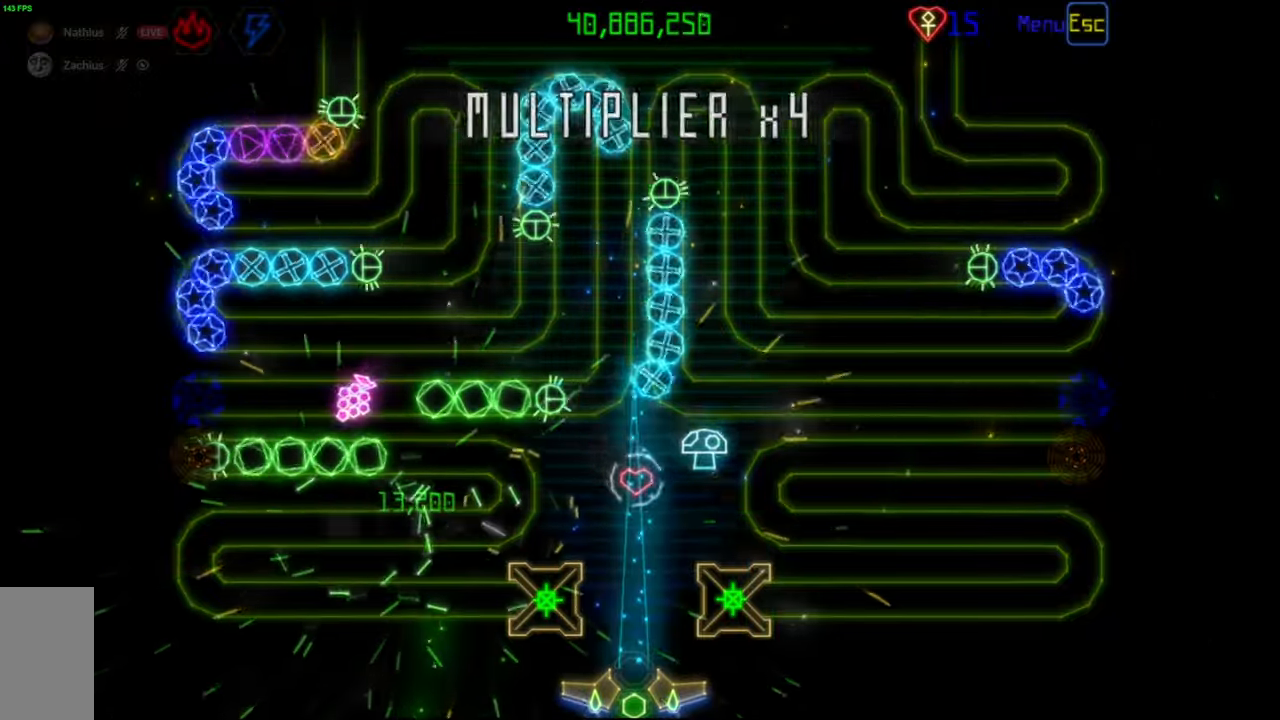
{"keys": [], "mouse": [], "events": []}
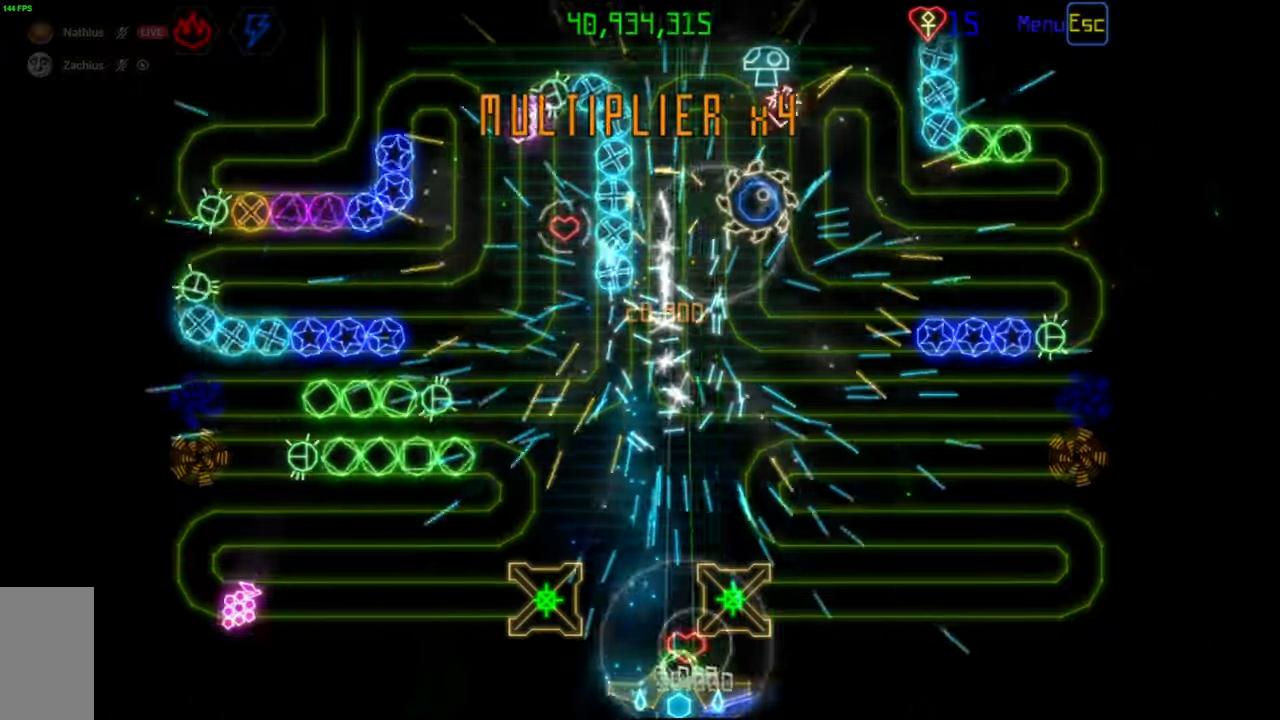
{"keys": [], "mouse": [], "events": [[300, "mouse_left", "down"], [400, "mouse_left", "up"]]}
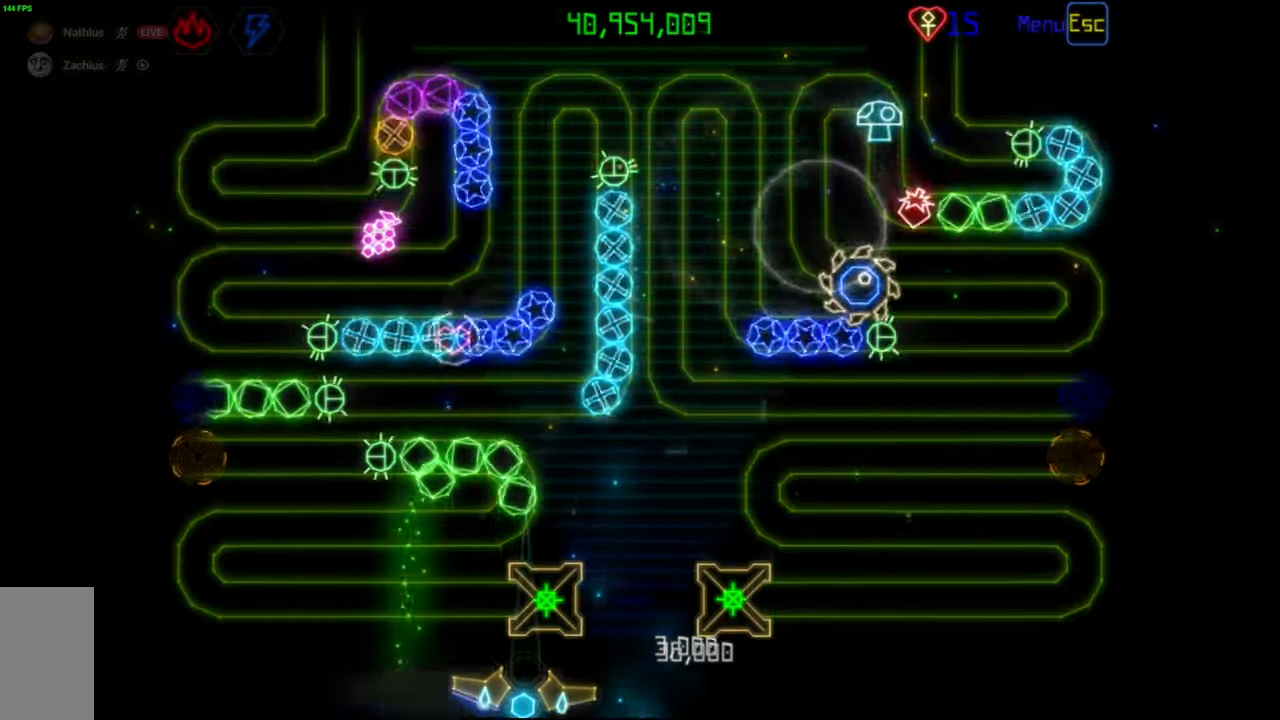
{"keys": [], "mouse": [], "events": []}
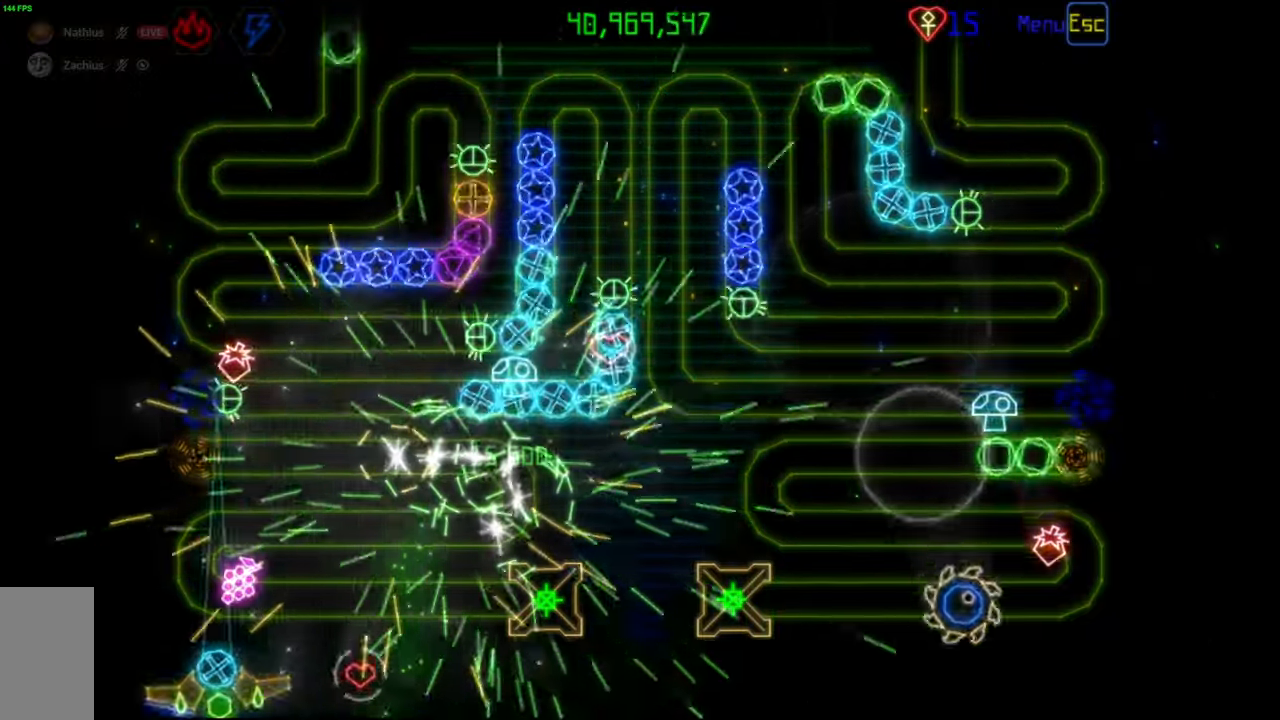
{"keys": [], "mouse": [], "events": []}
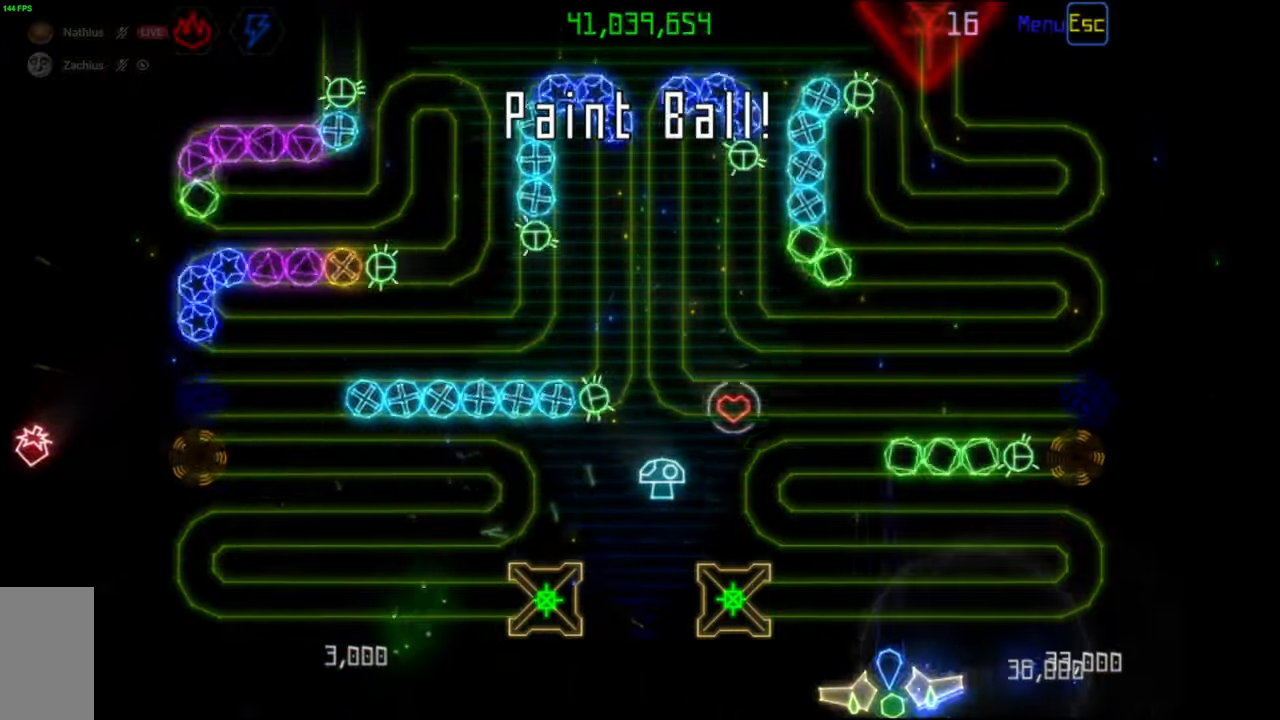
{"keys": [], "mouse": [], "events": []}
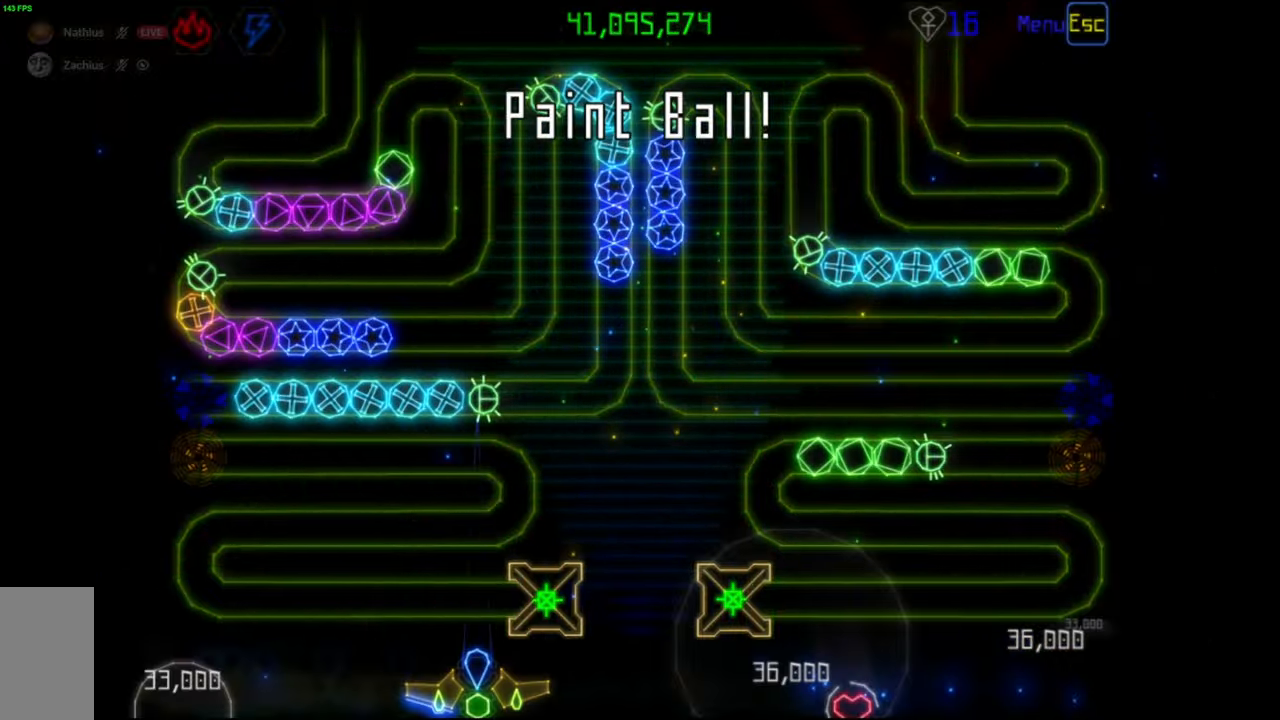
{"keys": [], "mouse": [], "events": [[217, "mouse_right", "down"], [300, "mouse_right", "up"], [350, "mouse_left", "down"], [417, "mouse_left", "up"]]}
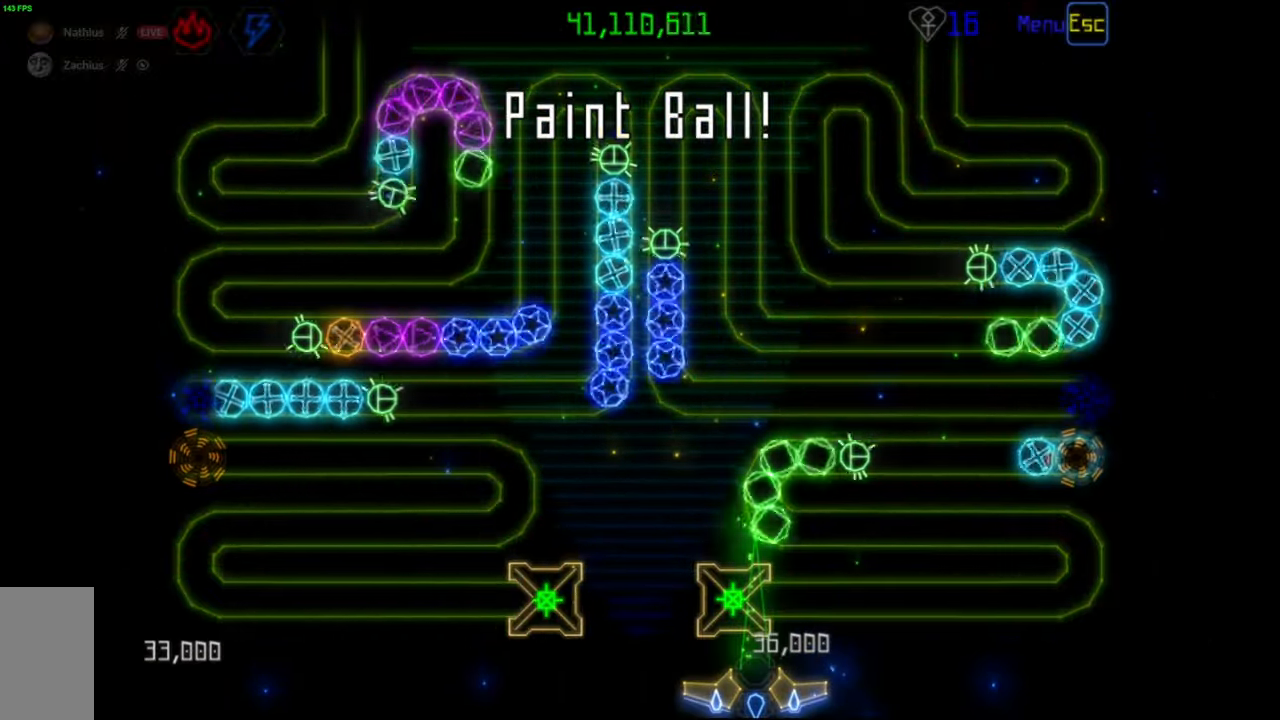
{"keys": [], "mouse": [], "events": [[383, "mouse_left", "down"], [467, "mouse_left", "up"]]}
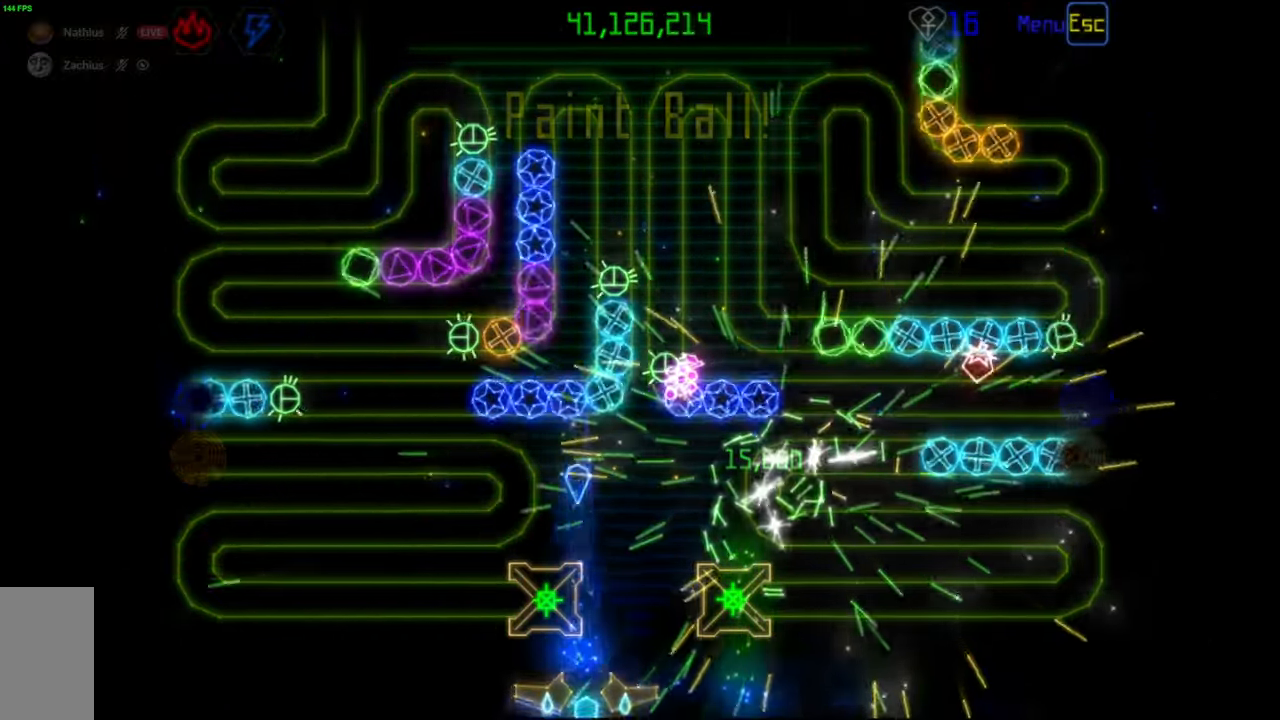
{"keys": [], "mouse": [], "events": []}
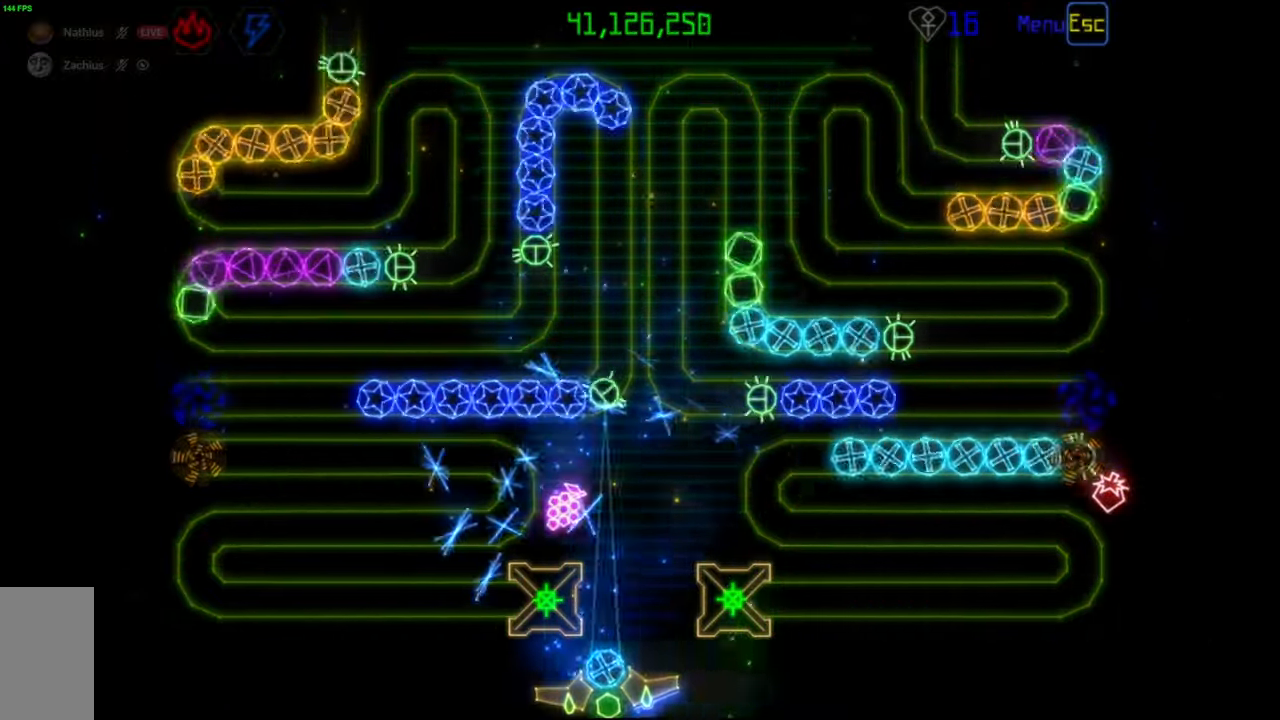
{"keys": [], "mouse": [], "events": []}
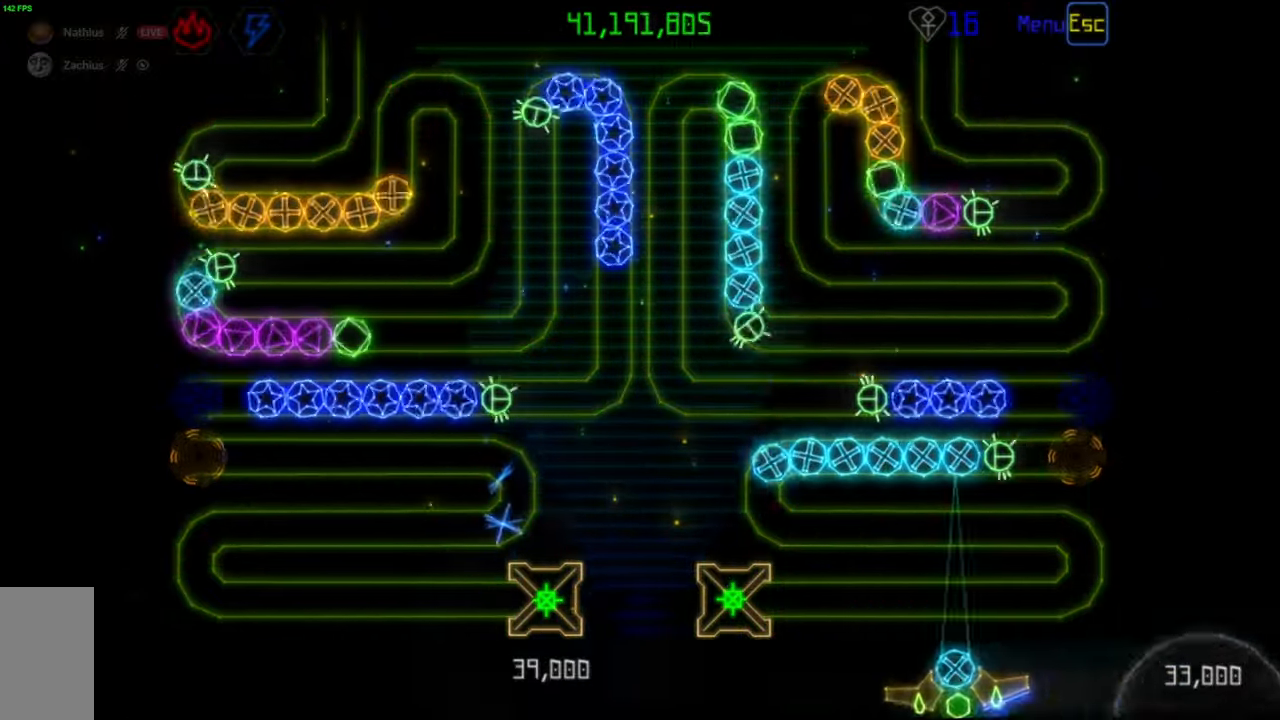
{"keys": [], "mouse": [], "events": [[67, "mouse_left", "down"], [133, "mouse_left", "up"]]}
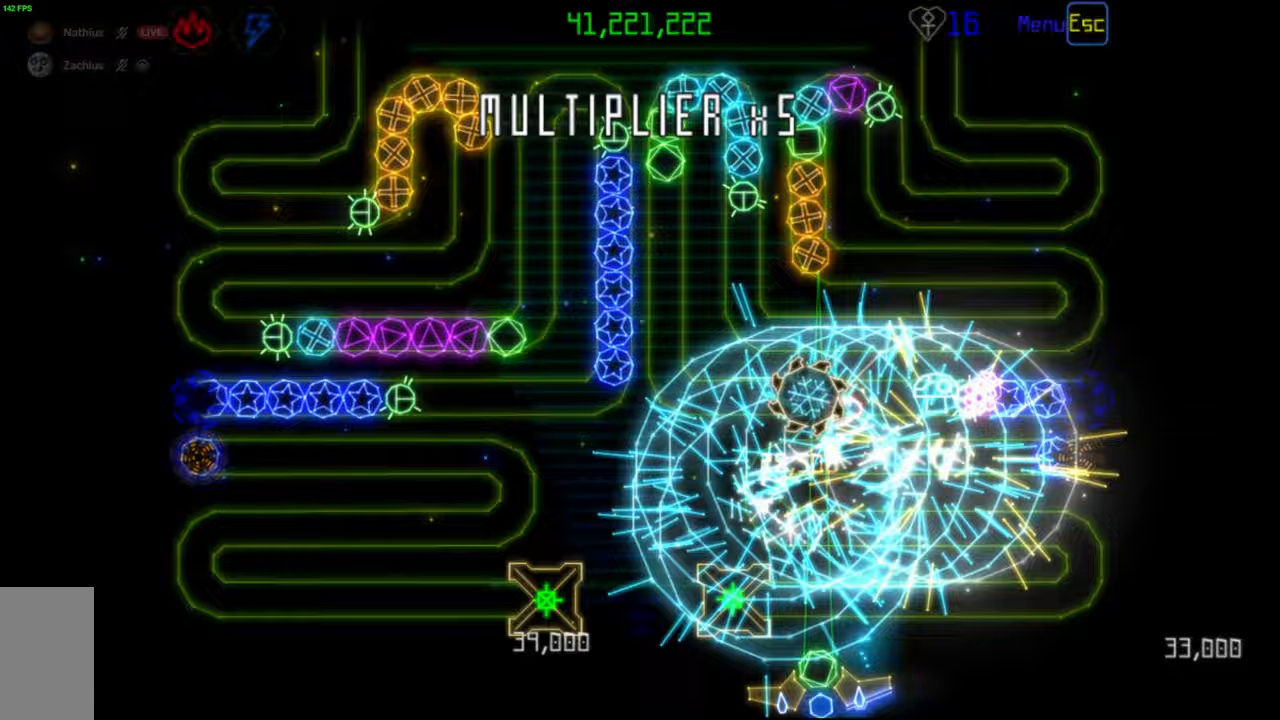
{"keys": [], "mouse": [], "events": [[83, "mouse_right", "down"], [167, "mouse_right", "up"], [333, "mouse_left", "down"], [417, "mouse_left", "up"]]}
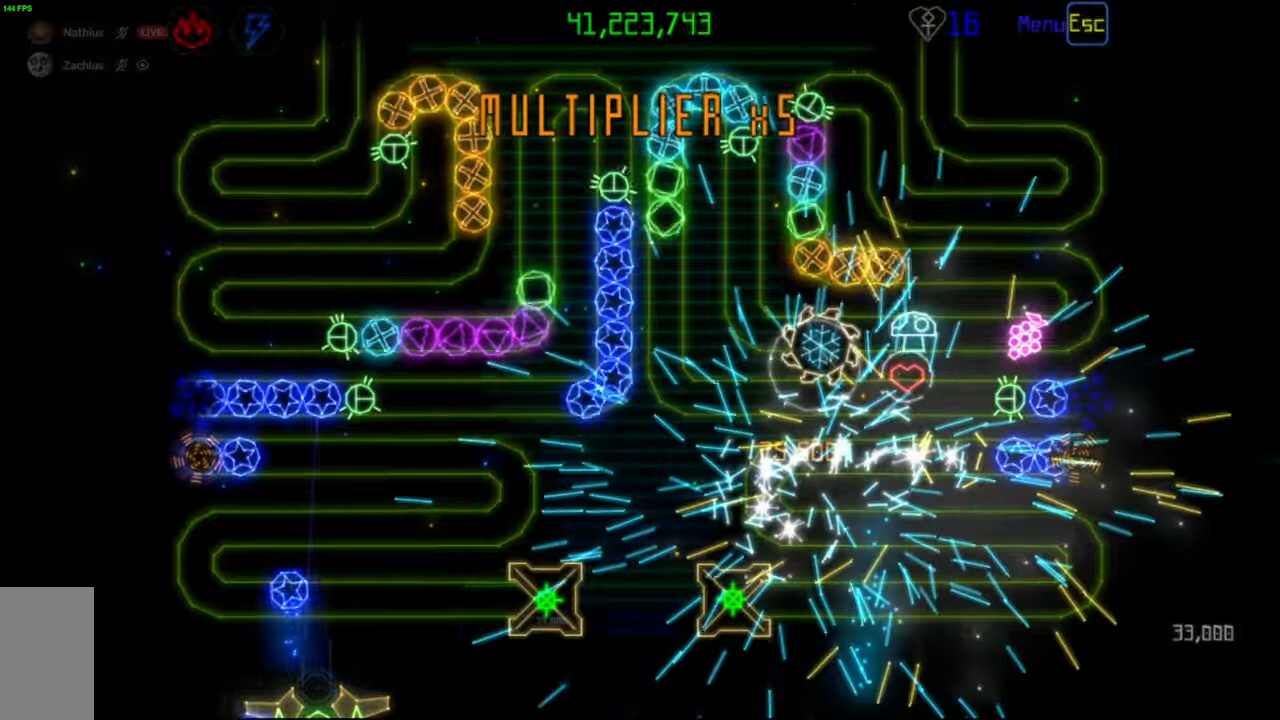
{"keys": [], "mouse": [], "events": []}